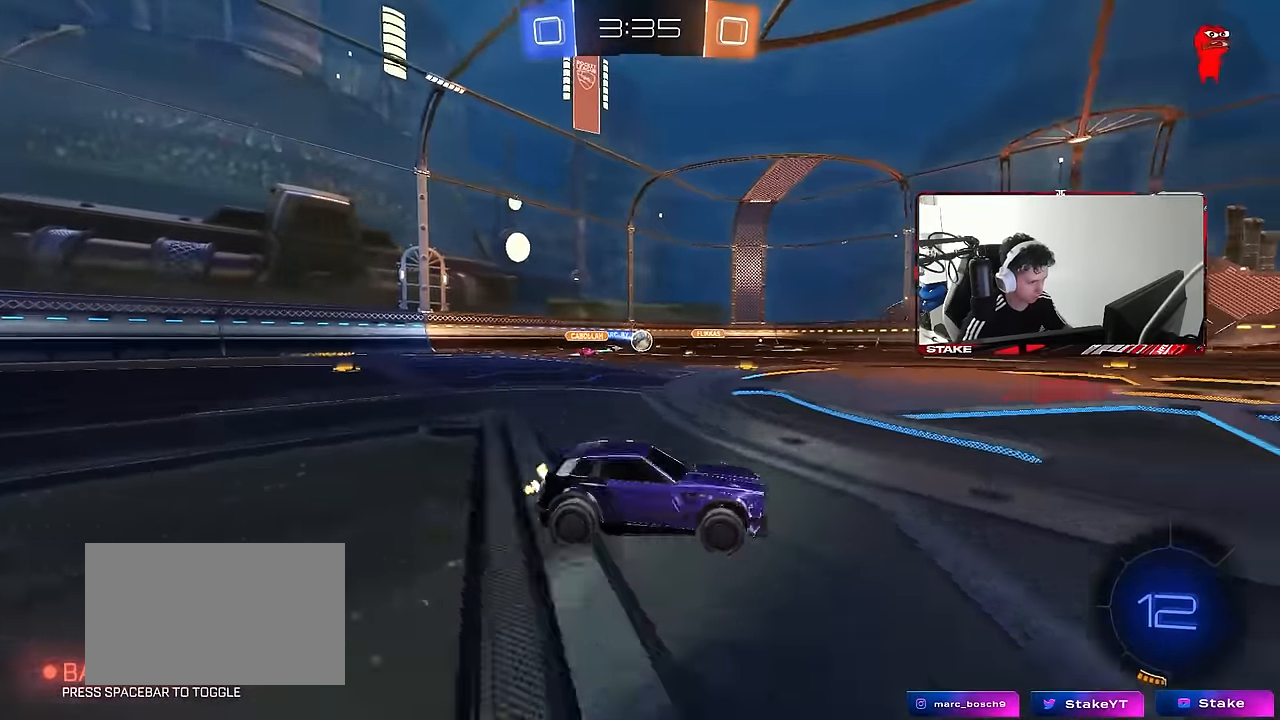
Gameplay with keyboard and mouse; each line is a JSON object with the keys and mouse buttons held at the frame after it. "events" lists presses ("down") and releases ("up") of "1", "2", "3", "4", "5", "a", "alt", "c", "caps_lock", "ctrl", "d", "e", "f", "g", "q", "r", "s", "shift", "space", "t", "tab", "v", "w", "x", "z", "mouse_left", "mouse_wheel" and "mouse_right" between this image and that frame as [ms after this image, input, new state], when the widget could be followed in between. "mouse_left", "mouse_wheel", "mouse_right" = the "left", "wheel", "right" buttons of the "mouse" list. No other keys are recorded. "wheel" means that the mouse wheel is clicked or scrolled. "mouse_move" is the direction in which the mouse moves at that frame (one of eight, or "still"), when it could be read.
{"keys": ["w"], "mouse": ["left"], "mouse_move": "still", "events": [[17, "mouse_left", "down"], [100, "d", "up"], [150, "a", "down"], [200, "a", "up"], [300, "d", "down"], [433, "d", "up"]]}
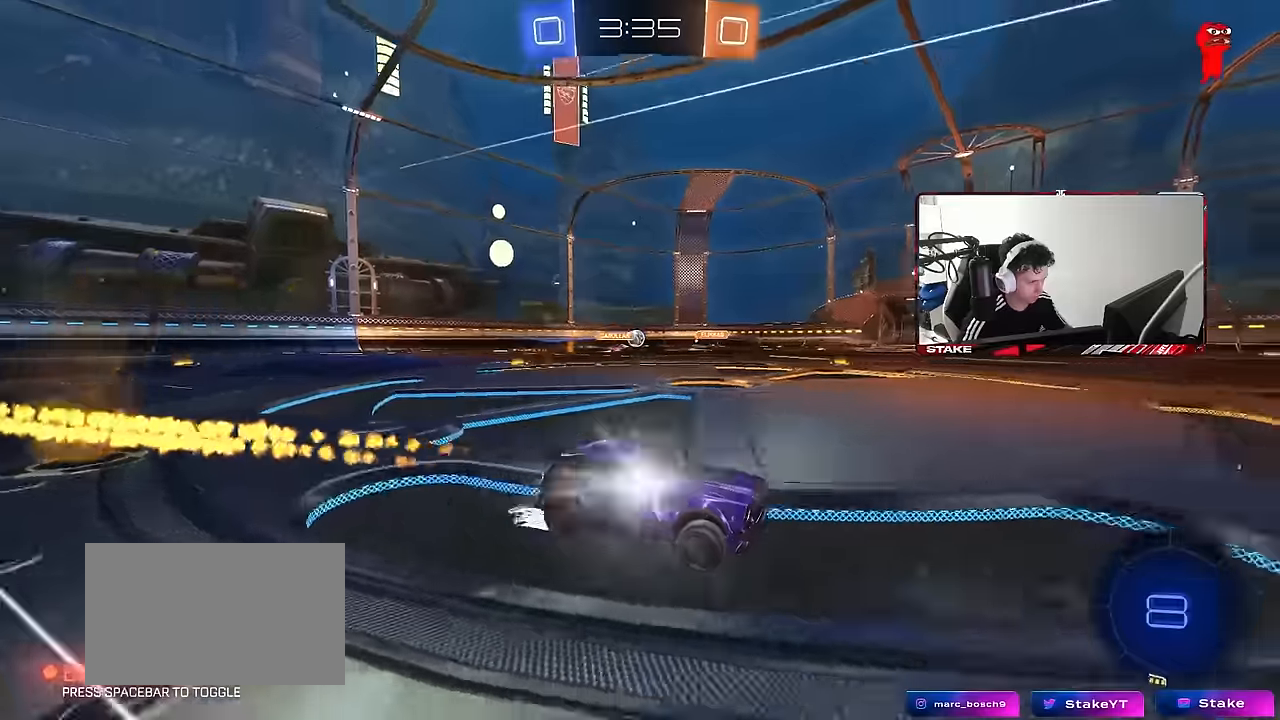
{"keys": ["w"], "mouse": [], "mouse_move": "still", "events": [[117, "mouse_left", "up"], [300, "d", "down"], [450, "d", "up"]]}
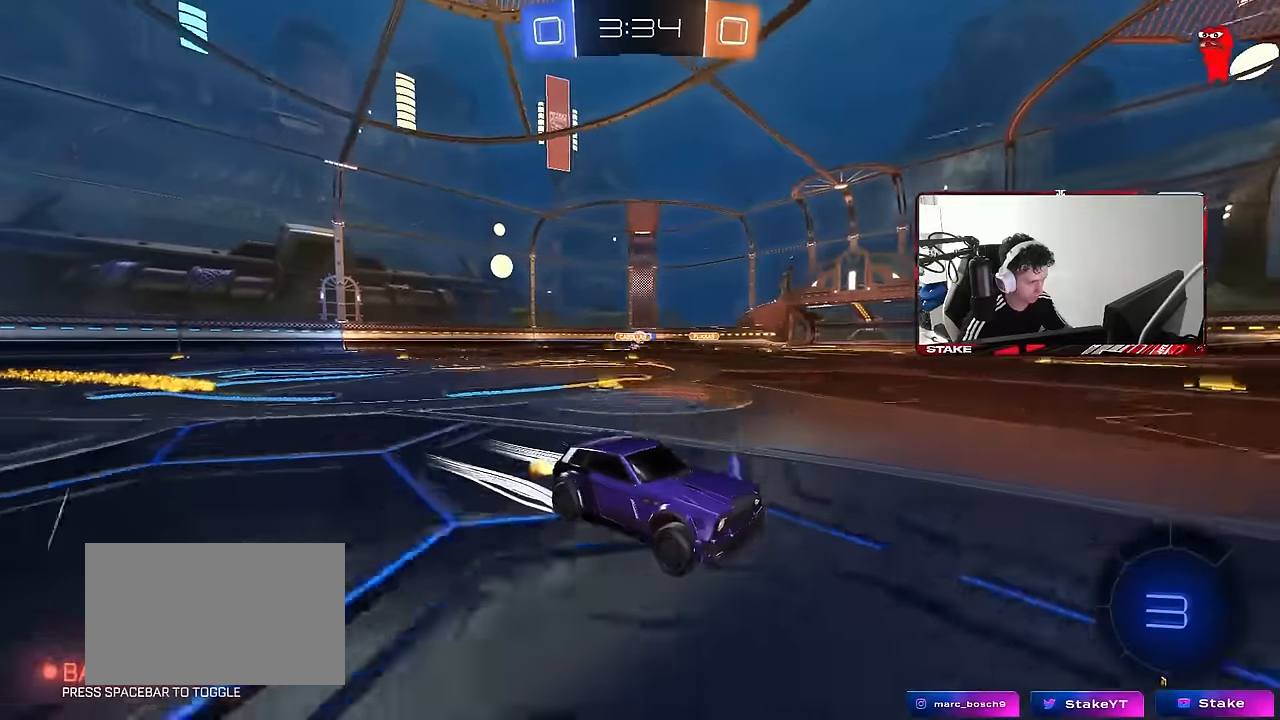
{"keys": ["a", "w"], "mouse": [], "mouse_move": "still", "events": [[317, "a", "down"]]}
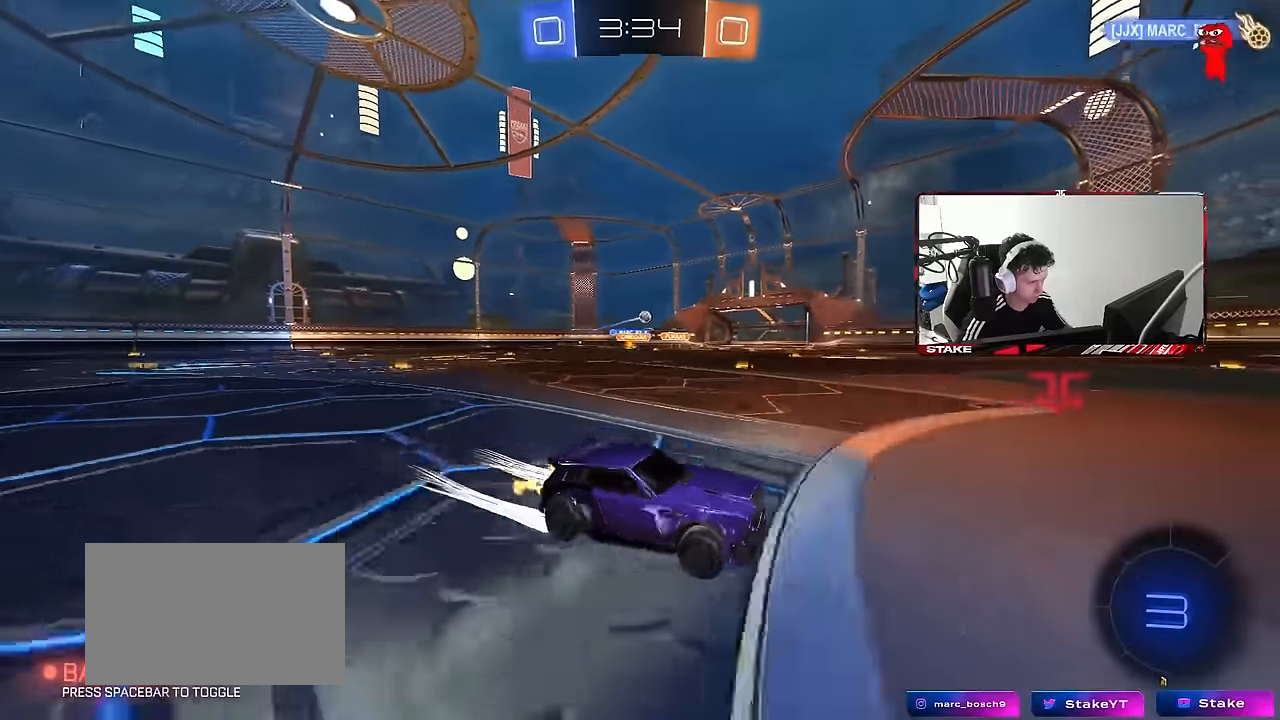
{"keys": ["a", "w"], "mouse": [], "mouse_move": "still", "events": [[50, "a", "up"], [283, "a", "down"], [283, "mouse_left", "down"], [333, "shift", "down"], [433, "shift", "up"], [483, "mouse_left", "up"]]}
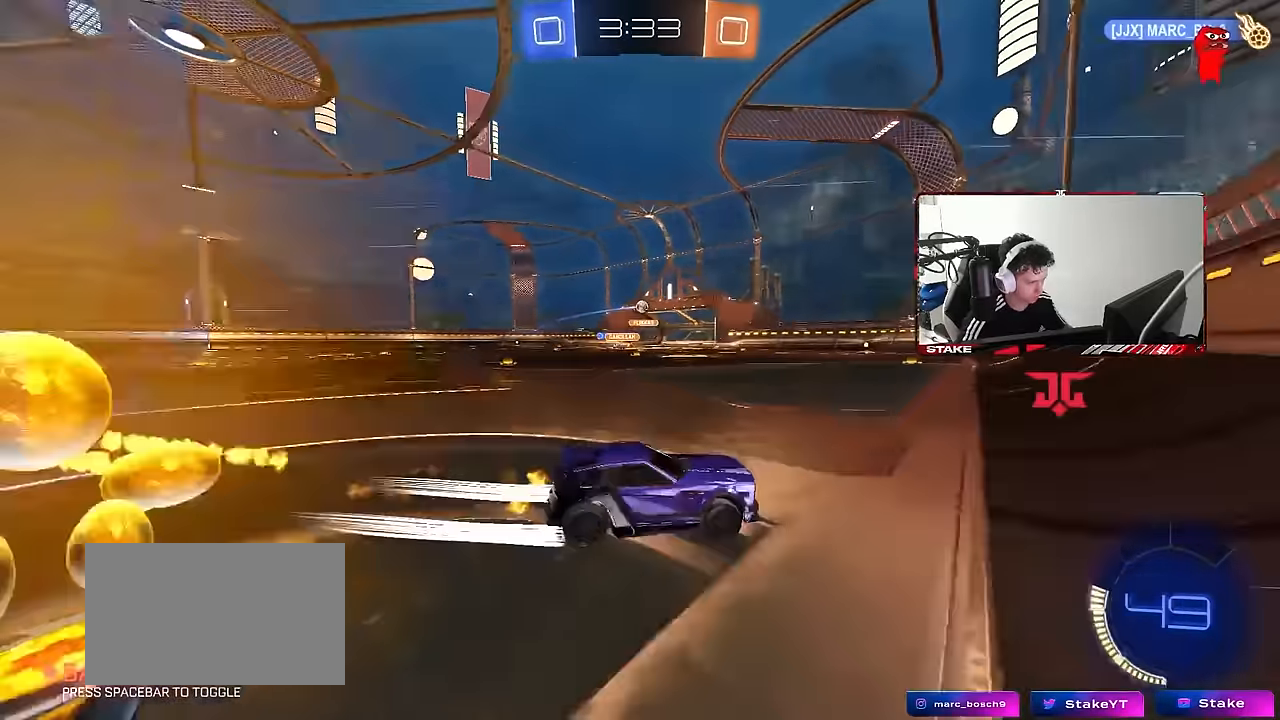
{"keys": ["w"], "mouse": [], "mouse_move": "still", "events": [[167, "mouse_left", "down"], [217, "a", "up"], [350, "a", "down"], [350, "mouse_left", "up"], [500, "a", "up"]]}
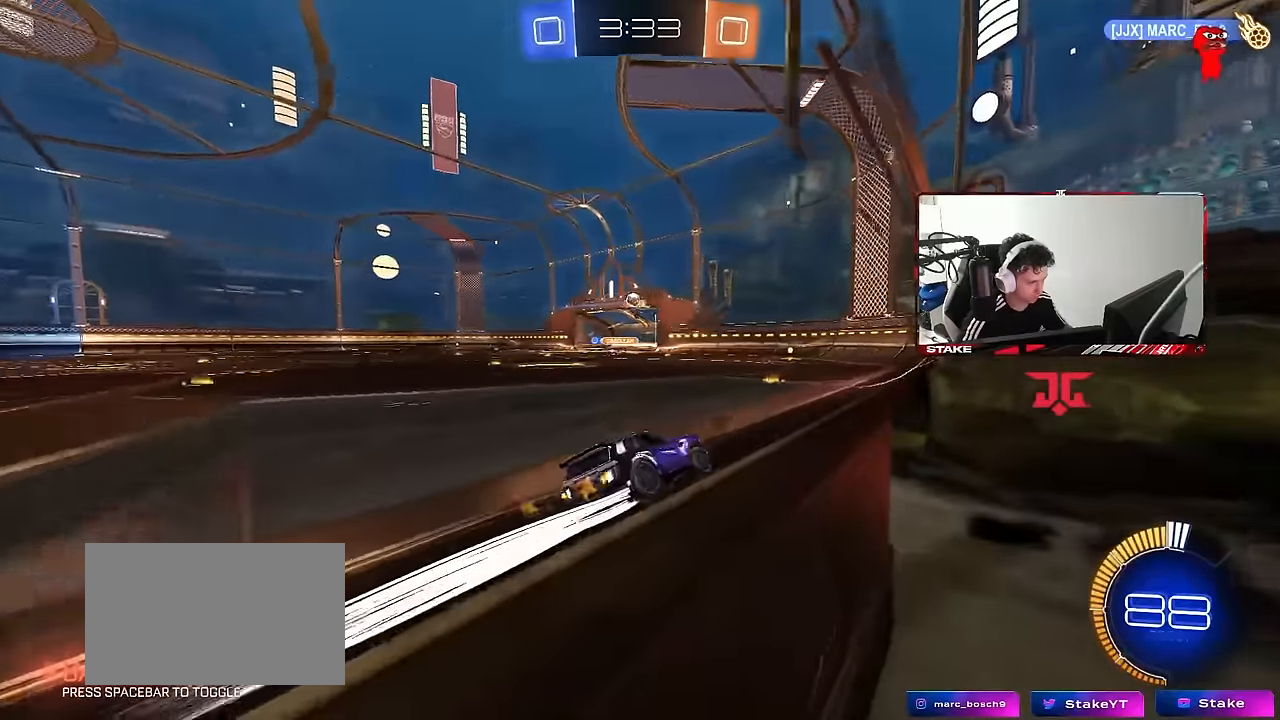
{"keys": ["w"], "mouse": [], "mouse_move": "still", "events": [[83, "a", "down"], [317, "a", "up"]]}
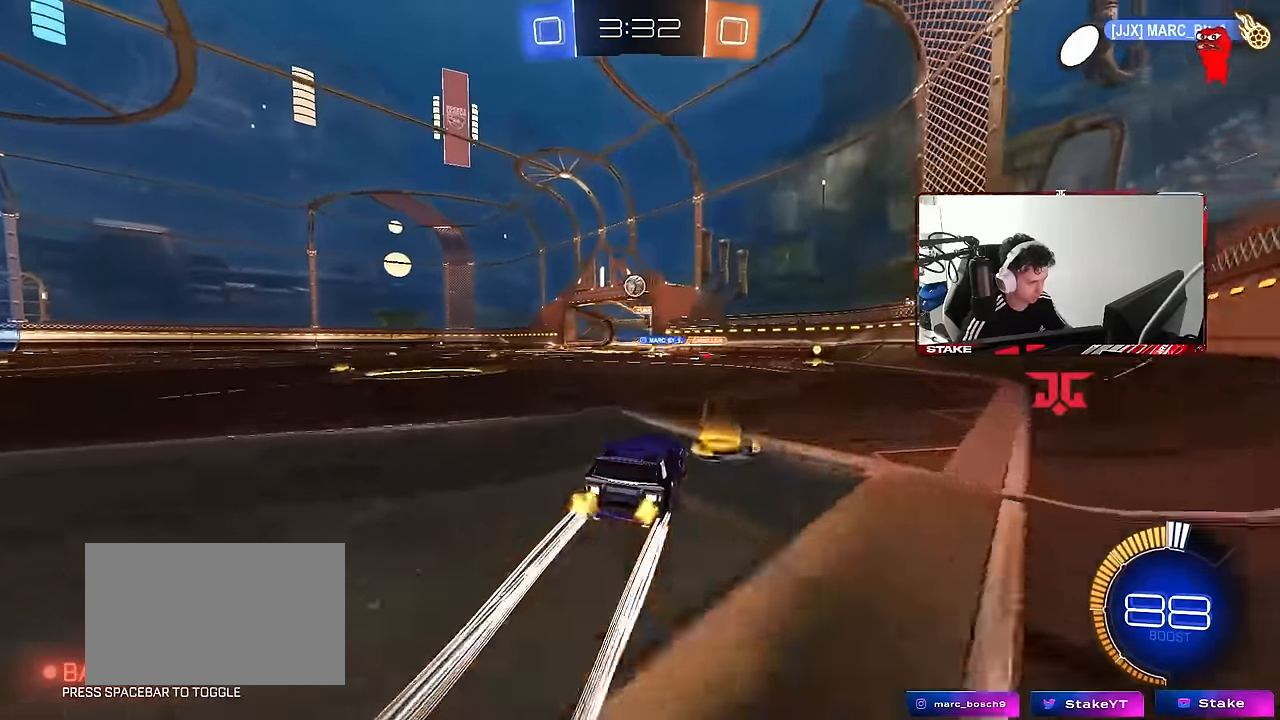
{"keys": [], "mouse": [], "mouse_move": "still", "events": [[17, "a", "down"], [17, "mouse_left", "down"], [100, "a", "up"], [150, "mouse_left", "up"], [383, "w", "up"], [433, "d", "down"], [433, "w", "down"], [483, "d", "up"], [483, "w", "up"]]}
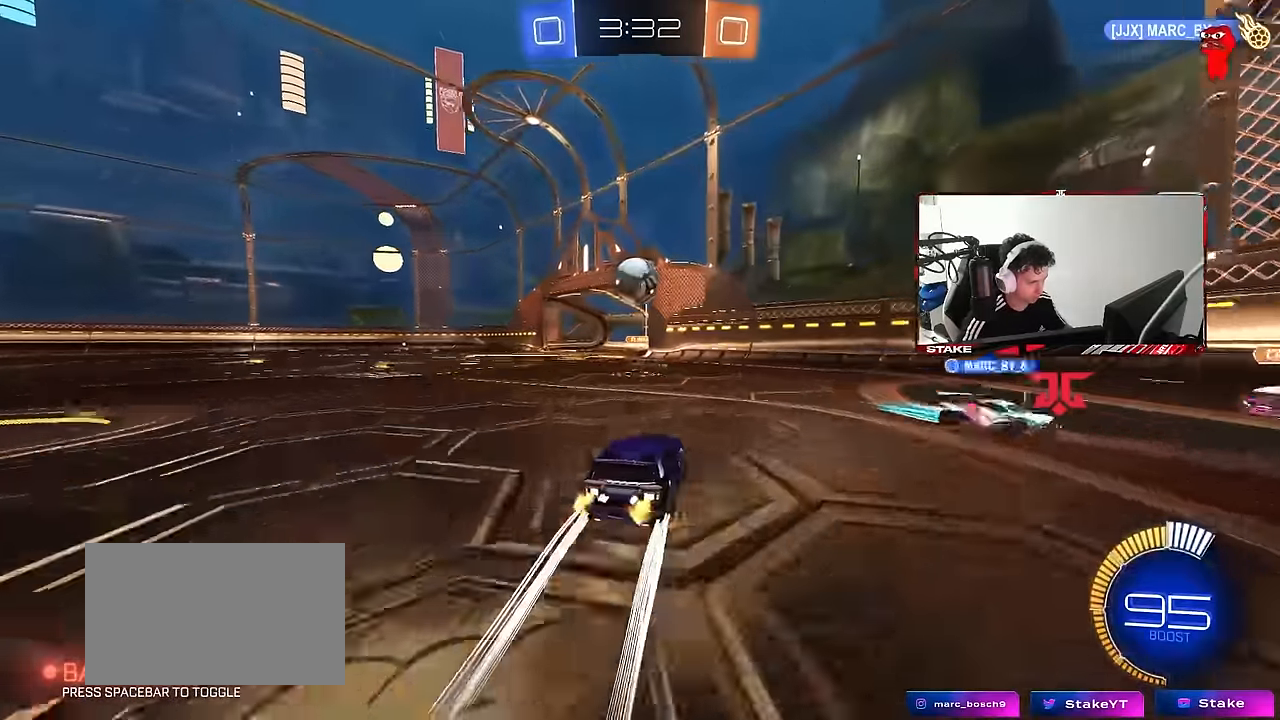
{"keys": ["a", "s", "shift"], "mouse": [], "events": [[33, "a", "down"], [33, "mouse_left", "down"], [33, "mouse_right", "down"], [67, "mouse_left", "up"], [117, "mouse_right", "up"], [217, "shift", "down"], [217, "w", "down"], [267, "mouse_right", "down"], [267, "s", "down"], [300, "w", "up"], [450, "mouse_right", "up"]]}
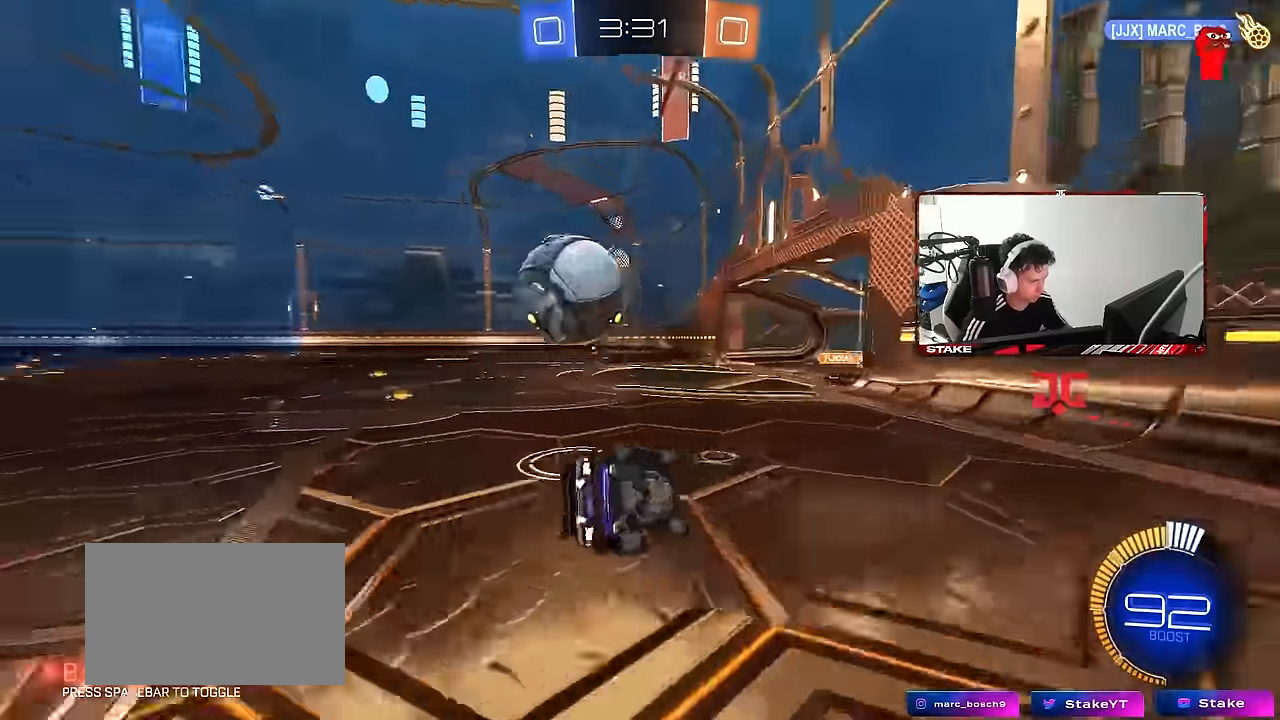
{"keys": ["a", "shift"], "mouse": ["left"], "mouse_move": "still", "events": [[233, "mouse_left", "down"], [233, "s", "up"], [367, "s", "down"], [417, "s", "up"]]}
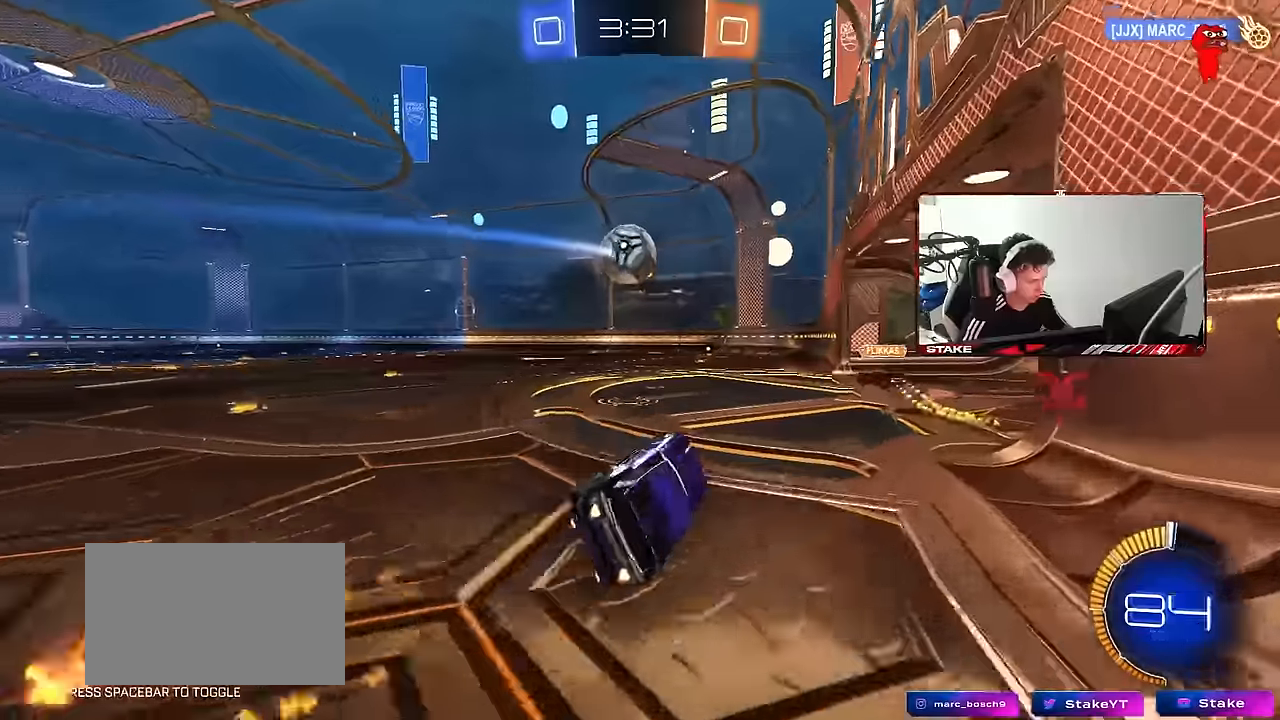
{"keys": ["a", "w"], "mouse": ["left"], "mouse_move": "still", "events": [[100, "a", "up"], [100, "d", "down"], [100, "shift", "up"], [200, "d", "up"], [383, "a", "down"], [383, "w", "down"]]}
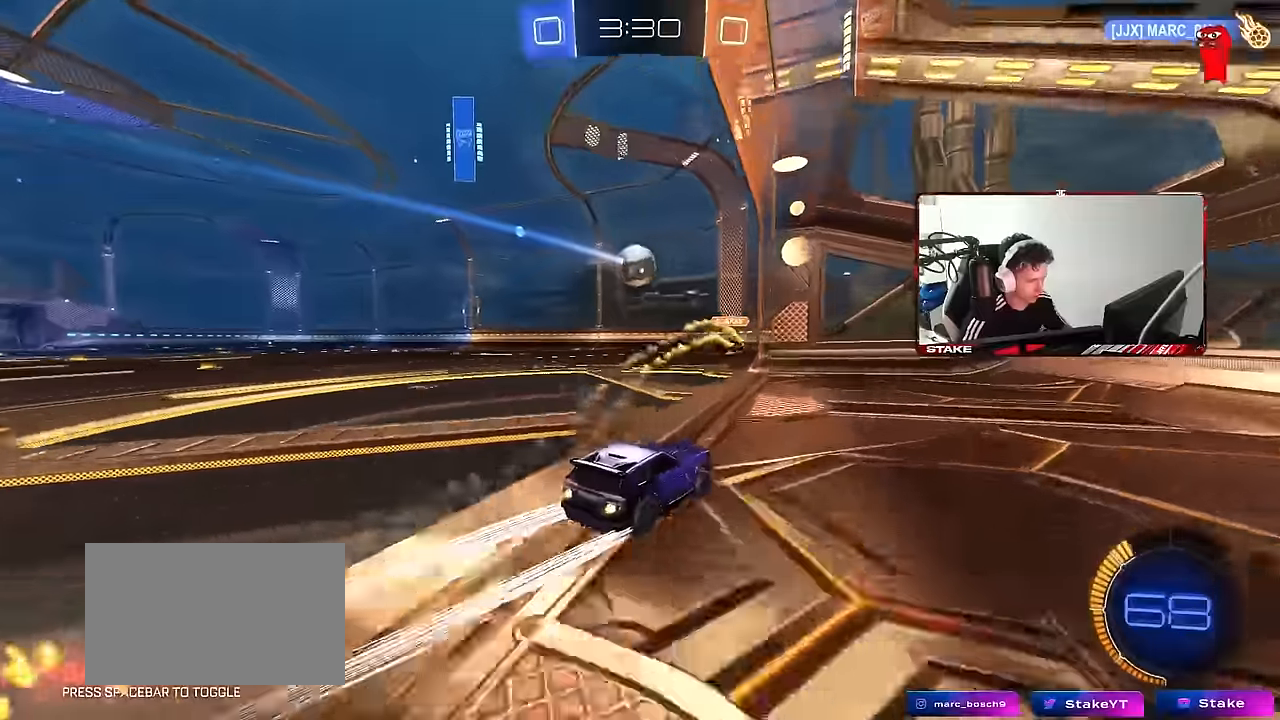
{"keys": ["w"], "mouse": [], "events": [[217, "a", "up"], [350, "mouse_left", "up"]]}
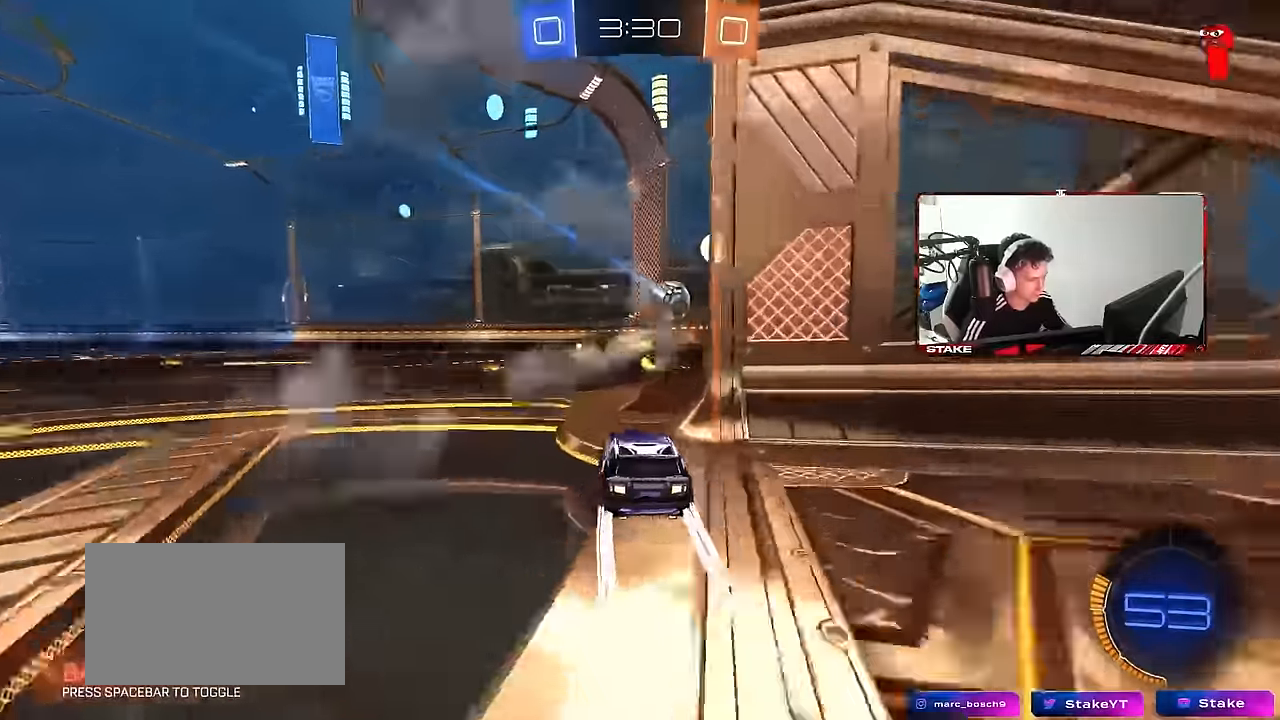
{"keys": ["w"], "mouse": [], "mouse_move": "still", "events": [[133, "mouse_left", "down"], [417, "mouse_left", "up"]]}
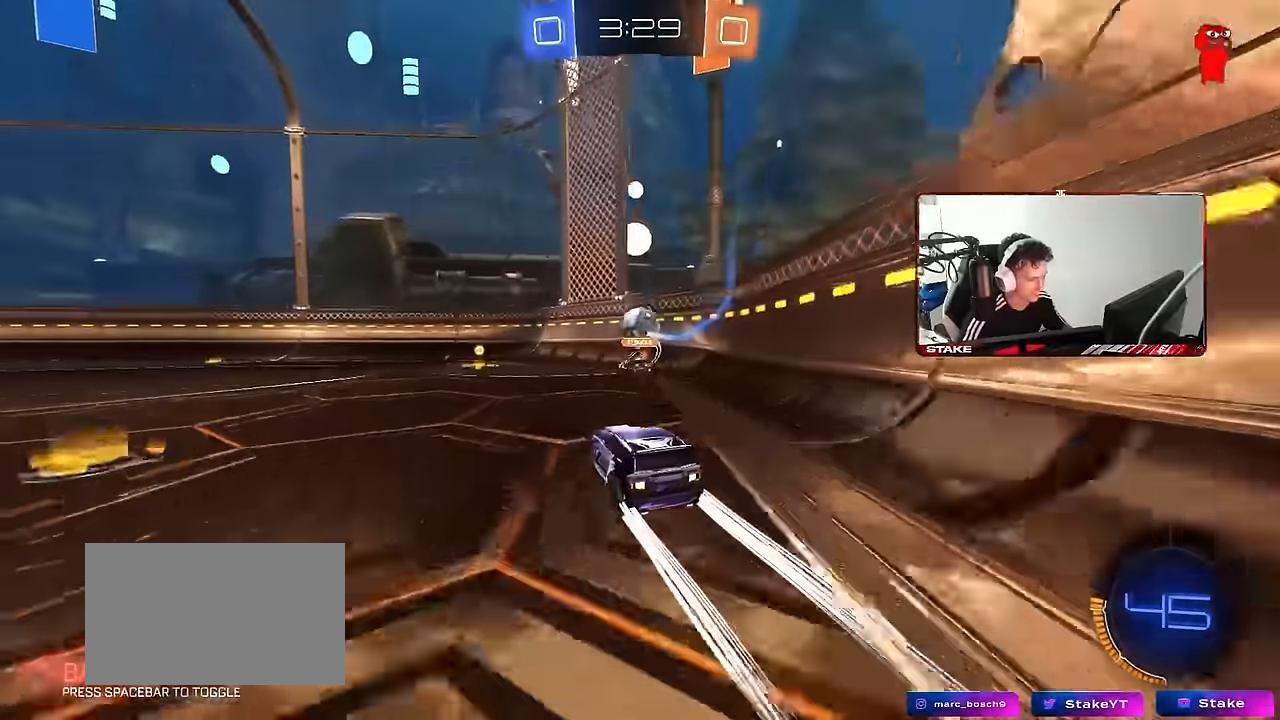
{"keys": ["a", "w"], "mouse": [], "mouse_move": "still", "events": [[50, "a", "down"], [200, "a", "up"], [383, "a", "down"], [383, "shift", "down"], [483, "shift", "up"]]}
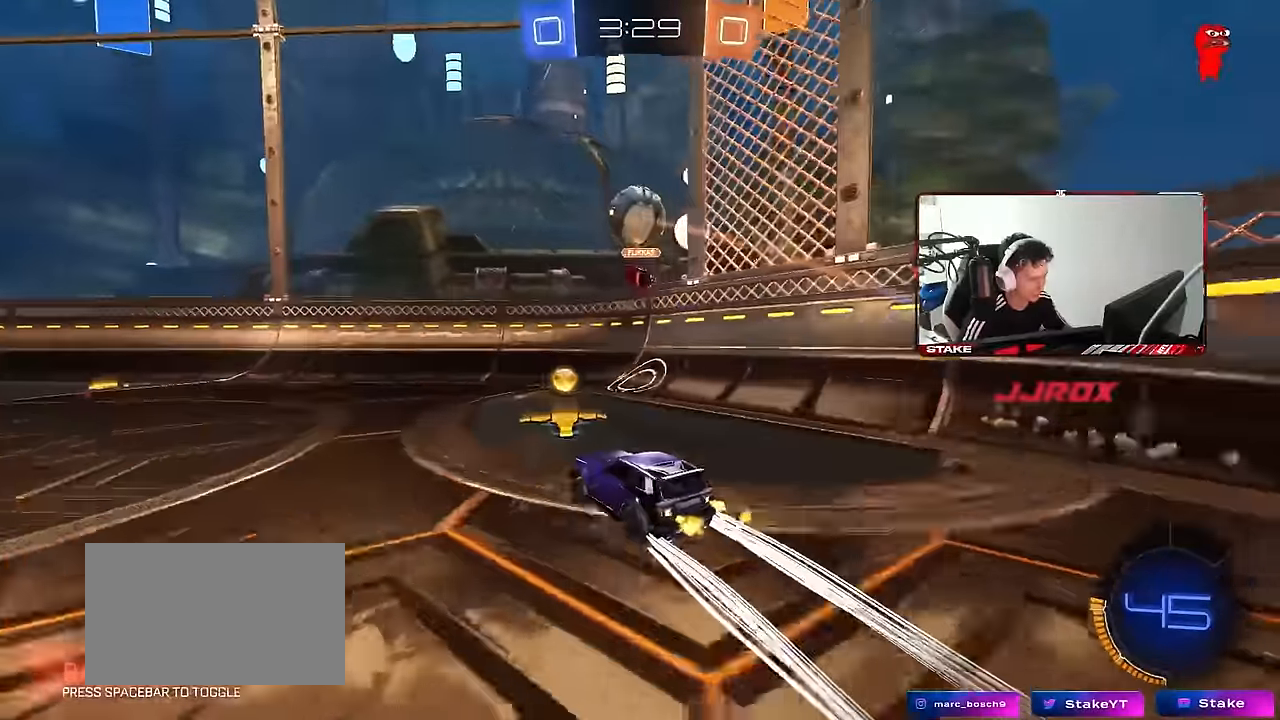
{"keys": [], "mouse": [], "mouse_move": "still", "events": [[500, "a", "up"], [500, "w", "up"]]}
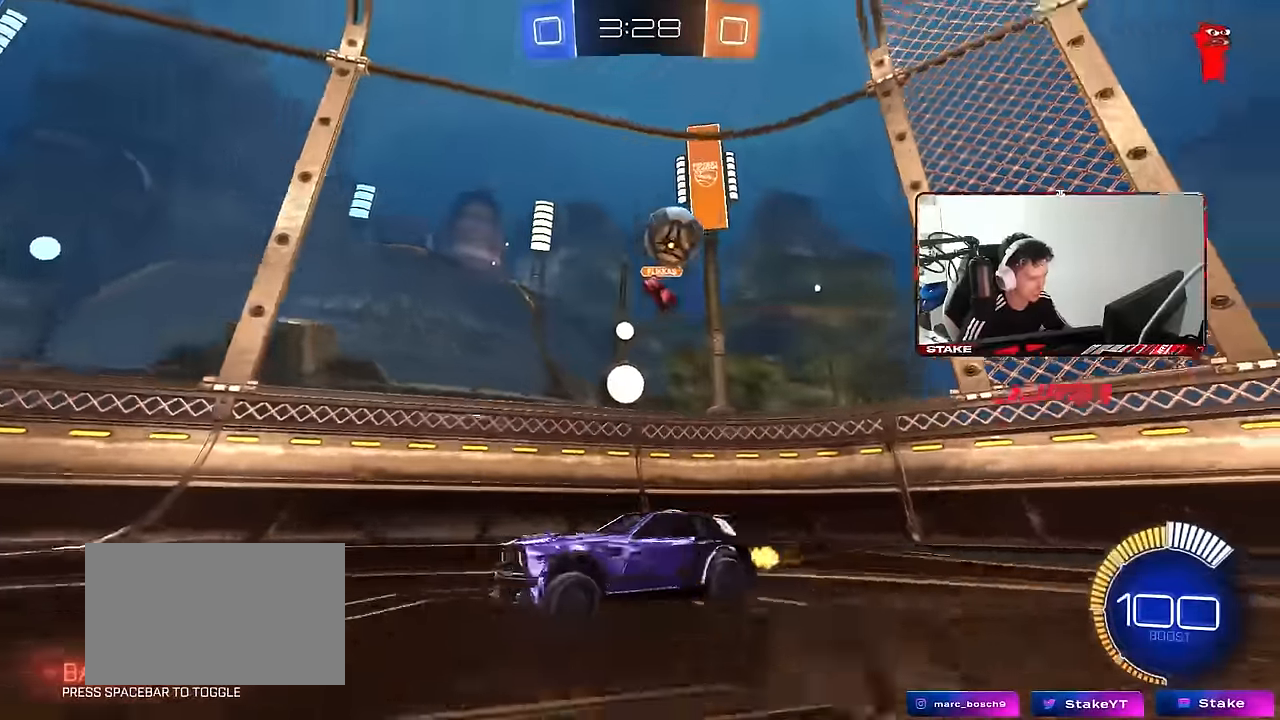
{"keys": ["d", "s"], "mouse": [], "mouse_move": "still", "events": [[367, "s", "down"], [467, "d", "down"]]}
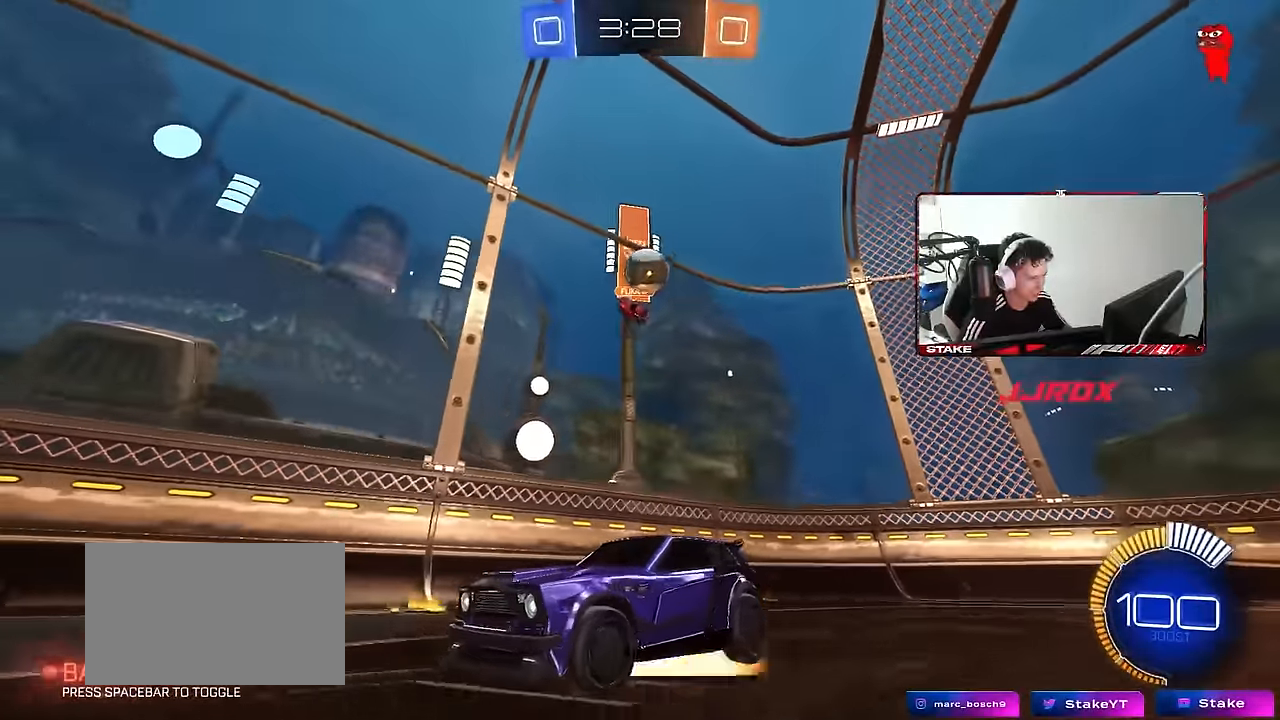
{"keys": ["a", "s", "shift"], "mouse": ["right"], "mouse_move": "still", "events": [[17, "mouse_right", "down"], [250, "d", "up"], [250, "mouse_right", "up"], [250, "s", "up"], [300, "mouse_right", "down"], [333, "a", "down"], [333, "s", "down"], [383, "shift", "down"]]}
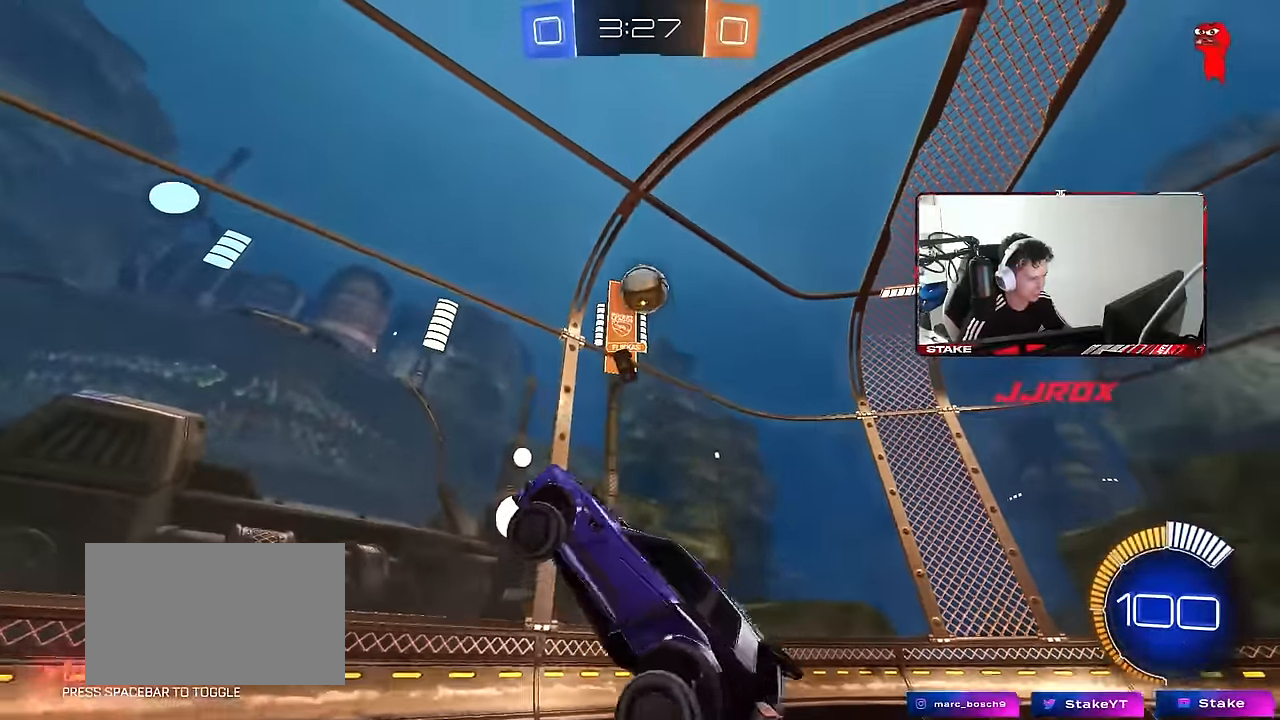
{"keys": ["w"], "mouse": [], "mouse_move": "still", "events": [[17, "mouse_right", "up"], [67, "s", "up"], [117, "a", "up"], [117, "mouse_left", "down"], [167, "d", "down"], [167, "shift", "up"], [217, "w", "down"], [267, "d", "up"], [300, "a", "down"], [400, "mouse_left", "up"], [450, "a", "up"]]}
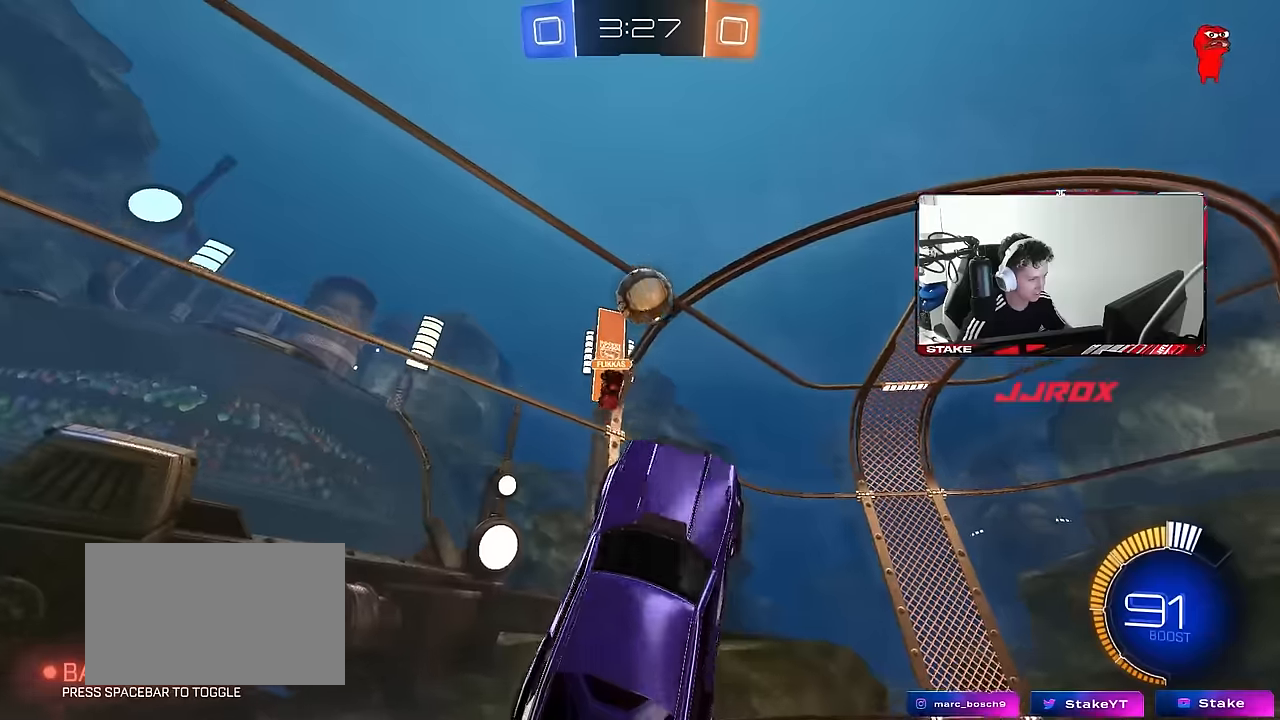
{"keys": ["a"], "mouse": ["left"], "mouse_move": "still", "events": [[50, "w", "up"], [83, "d", "down"], [133, "mouse_left", "down"], [133, "s", "down"], [233, "d", "up"], [233, "mouse_left", "up"], [283, "d", "down"], [367, "d", "up"], [417, "a", "down"], [467, "mouse_left", "down"], [467, "s", "up"]]}
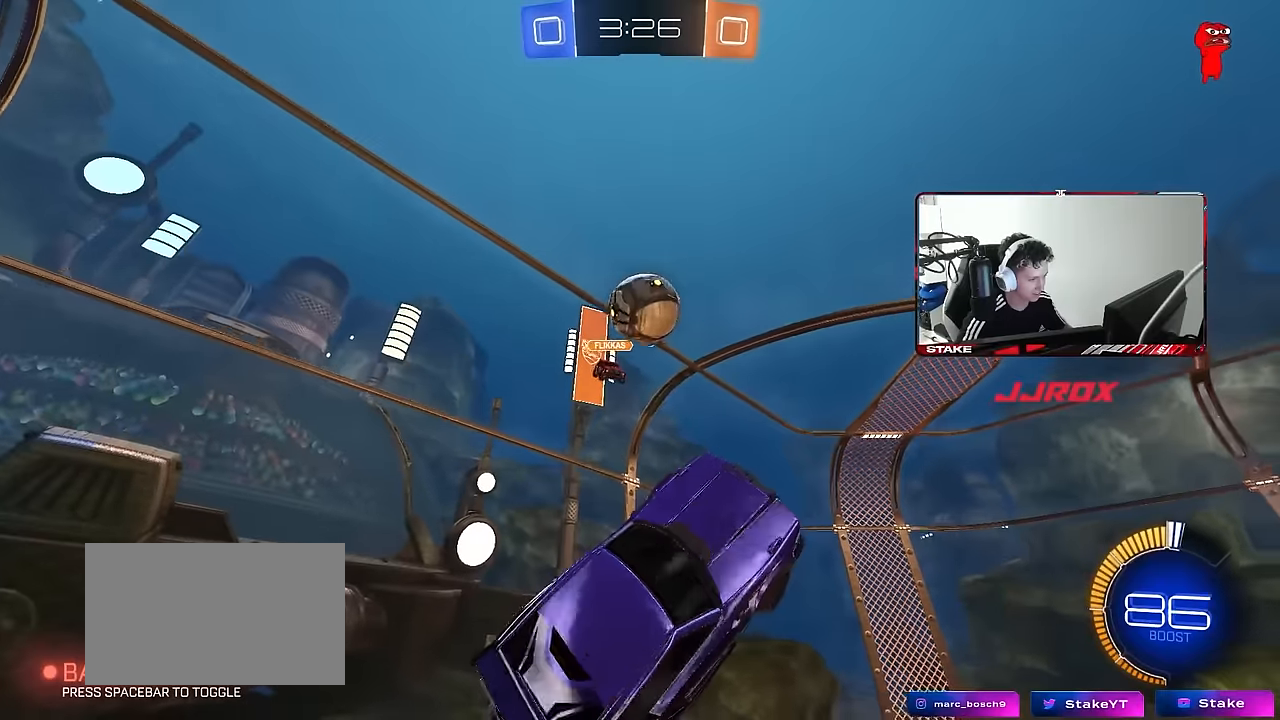
{"keys": ["a"], "mouse": [], "mouse_move": "still", "events": [[67, "a", "up"], [100, "w", "down"], [150, "mouse_left", "up"], [250, "w", "up"], [283, "mouse_left", "down"], [383, "a", "down"], [483, "mouse_left", "up"]]}
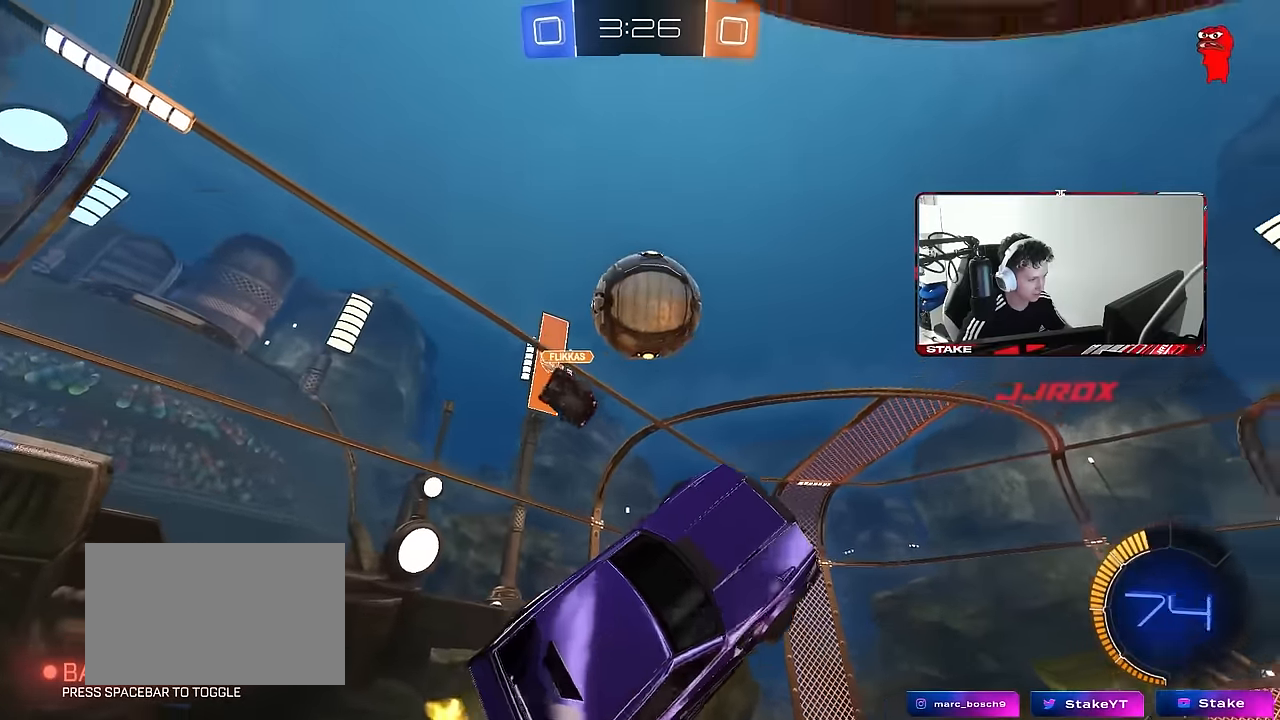
{"keys": ["d", "shift", "w"], "mouse": ["left"], "mouse_move": "still", "events": [[167, "mouse_left", "down"], [217, "a", "up"], [267, "mouse_left", "up"], [300, "d", "down"], [350, "mouse_left", "down"], [400, "w", "down"], [450, "shift", "down"]]}
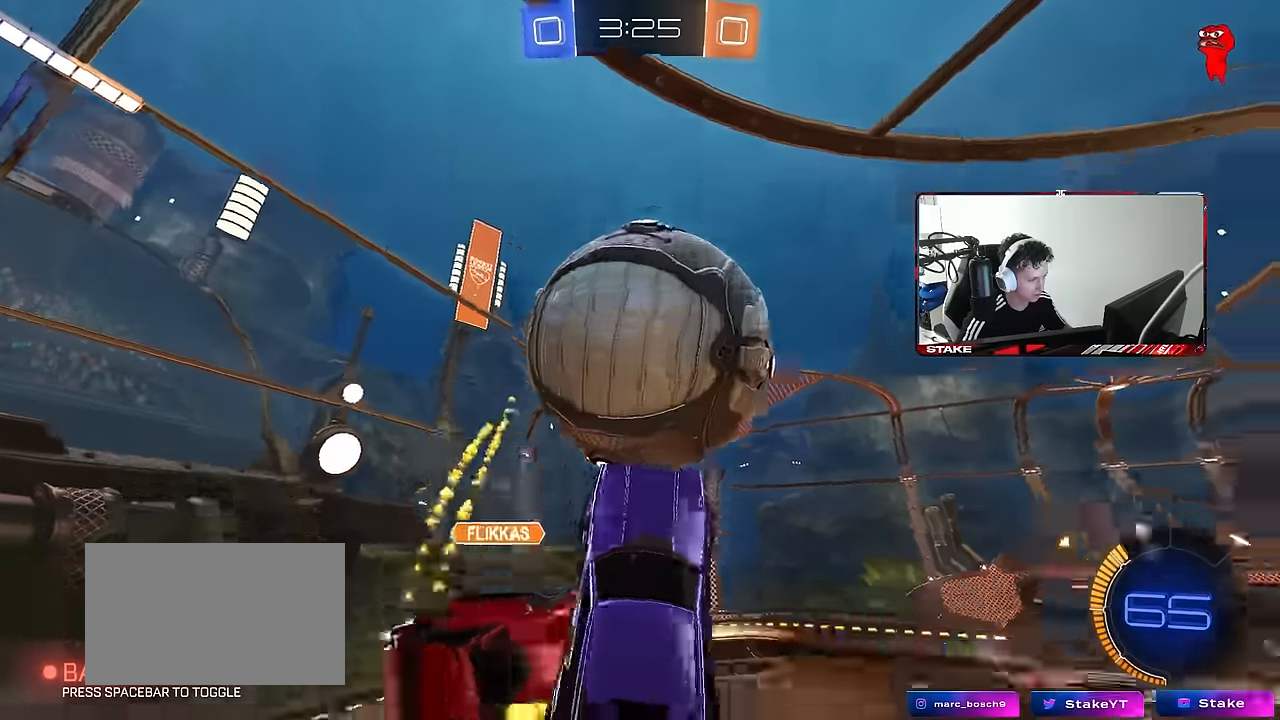
{"keys": ["d", "s", "shift"], "mouse": ["left"], "mouse_move": "down-left", "events": [[83, "w", "up"], [167, "mouse_left", "up"], [233, "s", "down"], [283, "mouse_left", "down"]]}
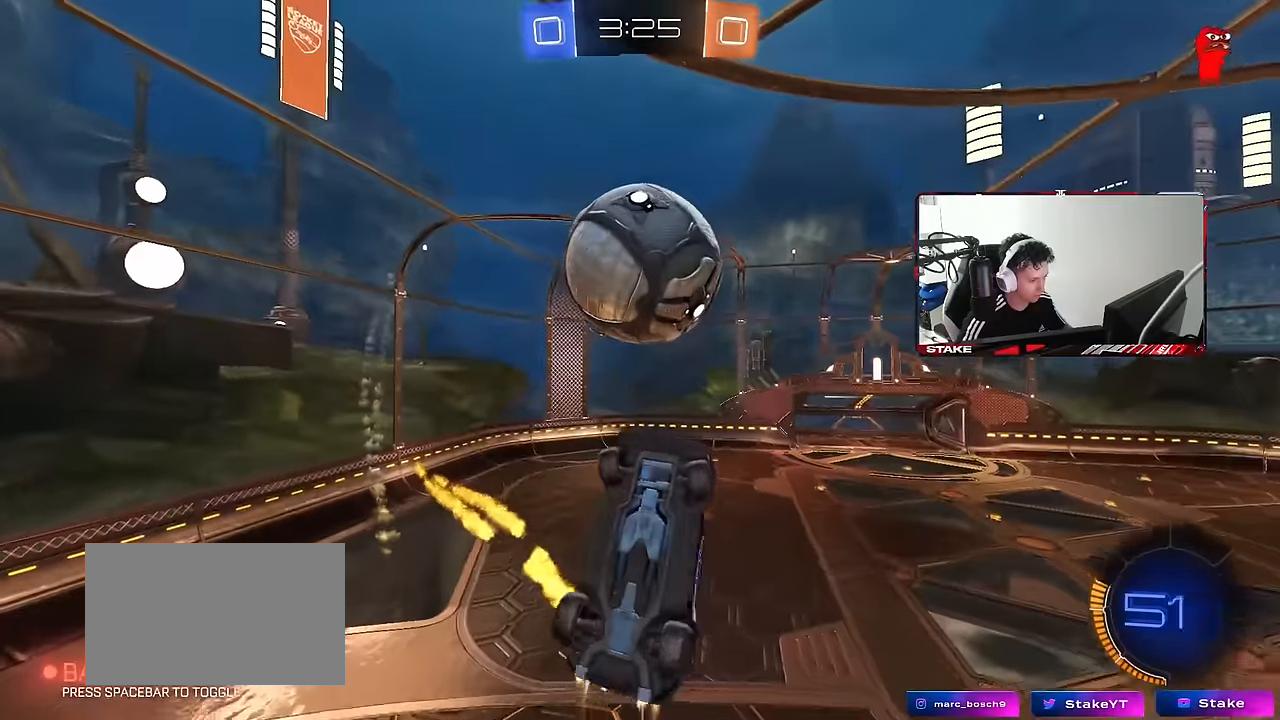
{"keys": ["d", "w"], "mouse": ["left"], "mouse_move": "still", "events": [[17, "shift", "up"], [100, "s", "up"], [150, "s", "down"], [150, "shift", "down"], [200, "s", "up"], [383, "w", "down"], [483, "shift", "up"]]}
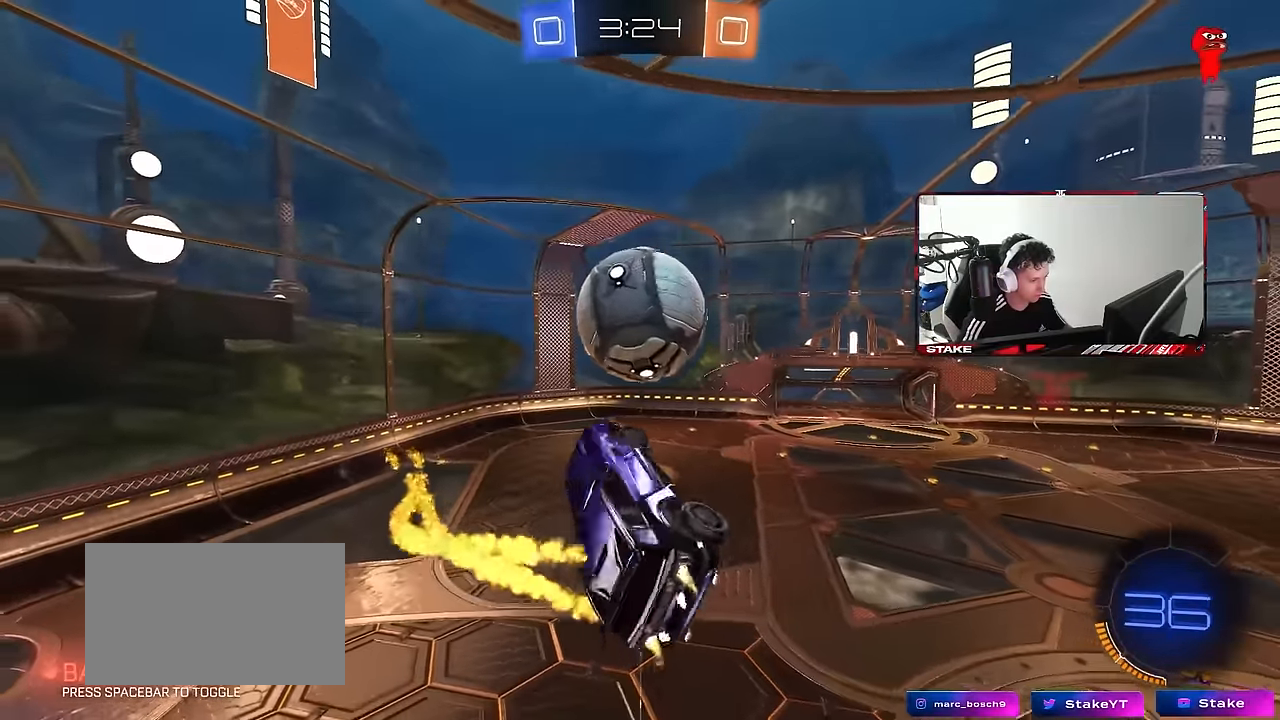
{"keys": [], "mouse": ["left"], "mouse_move": "still", "events": [[67, "mouse_left", "up"], [117, "d", "up"], [167, "mouse_left", "down"], [217, "w", "up"], [267, "a", "down"], [450, "w", "down"], [500, "a", "up"], [500, "w", "up"]]}
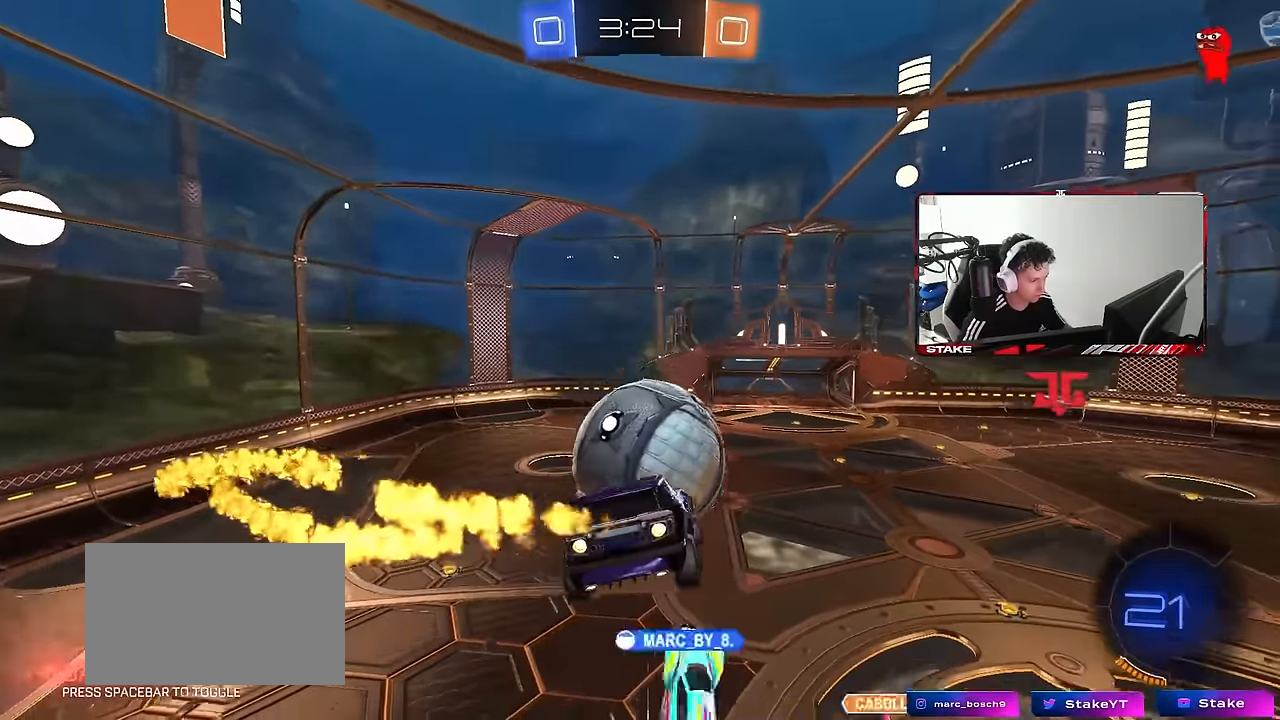
{"keys": ["d"], "mouse": [], "mouse_move": "still", "events": [[83, "d", "down"], [283, "d", "up"], [283, "s", "down"], [317, "mouse_left", "up"], [467, "d", "down"], [467, "s", "up"]]}
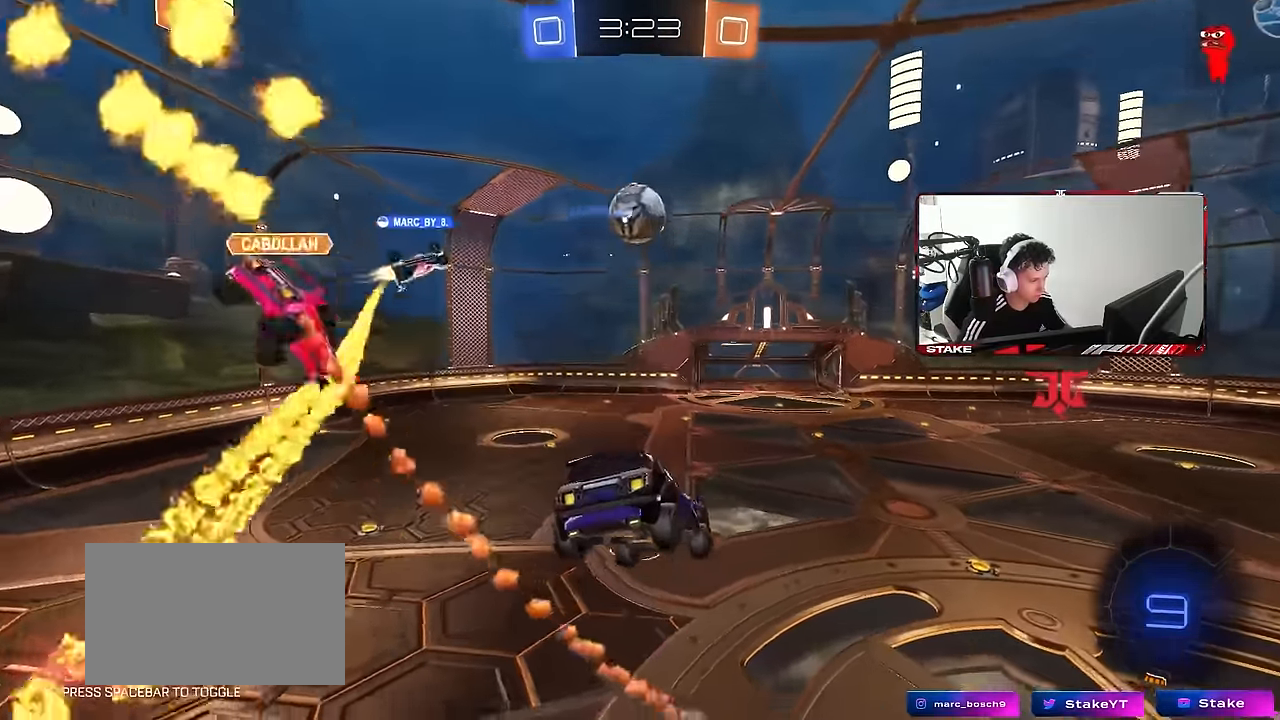
{"keys": ["w"], "mouse": [], "mouse_move": "still", "events": [[100, "a", "down"], [100, "d", "up"], [150, "s", "down"], [250, "s", "up"], [300, "a", "up"], [433, "w", "down"]]}
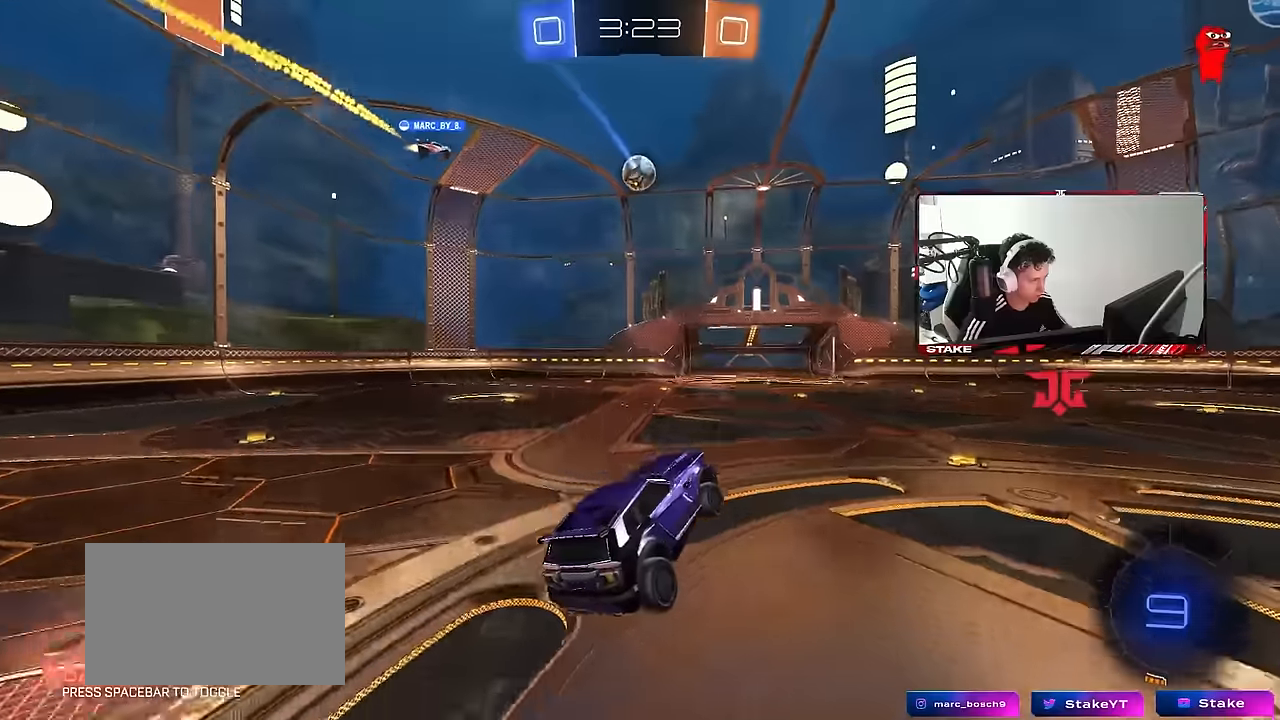
{"keys": ["d", "w"], "mouse": [], "mouse_move": "still", "events": [[67, "d", "down"], [117, "d", "up"], [500, "d", "down"]]}
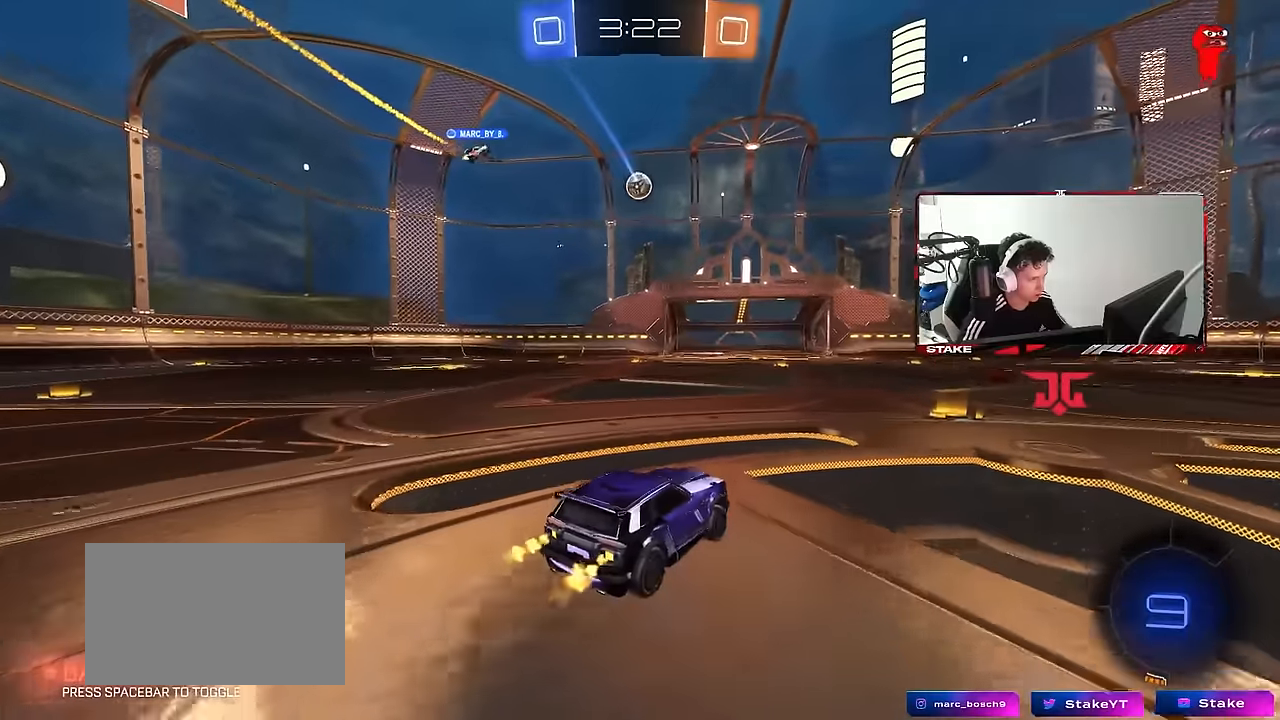
{"keys": ["w"], "mouse": [], "mouse_move": "still", "events": [[133, "d", "up"], [233, "a", "down"], [367, "a", "up"]]}
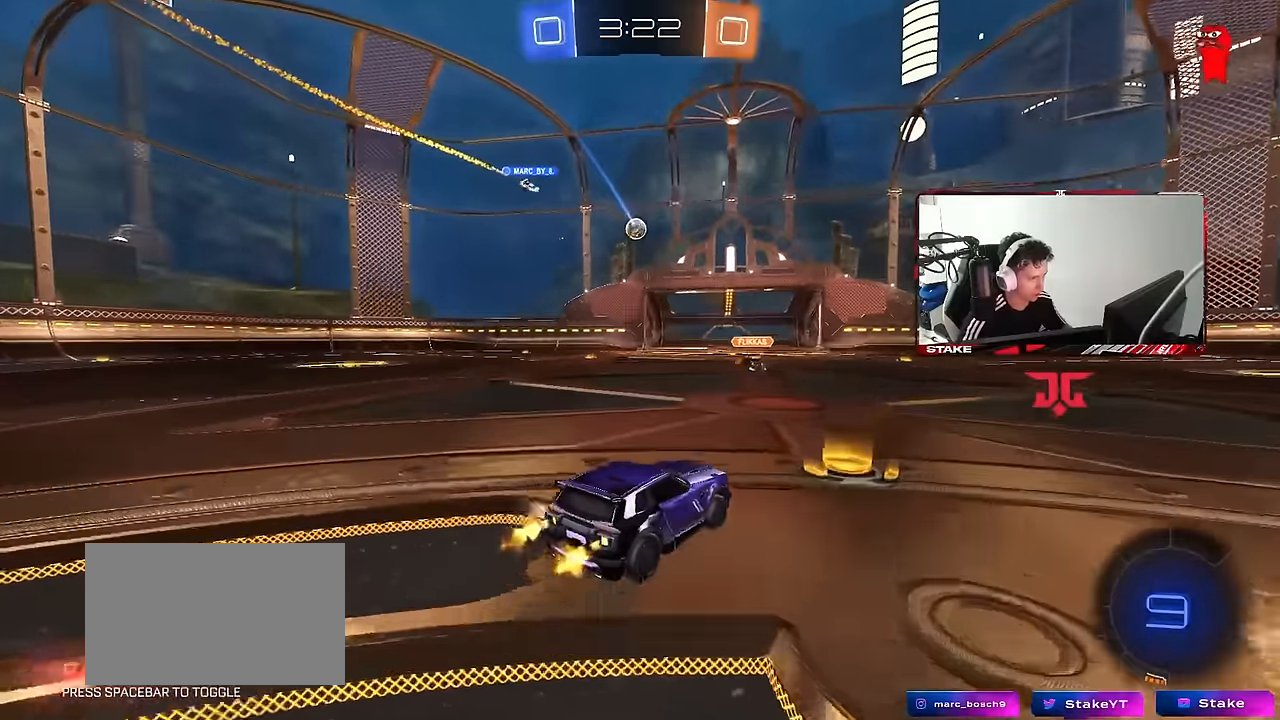
{"keys": ["a", "w"], "mouse": [], "mouse_move": "still", "events": [[17, "a", "down"], [100, "a", "up"], [483, "a", "down"]]}
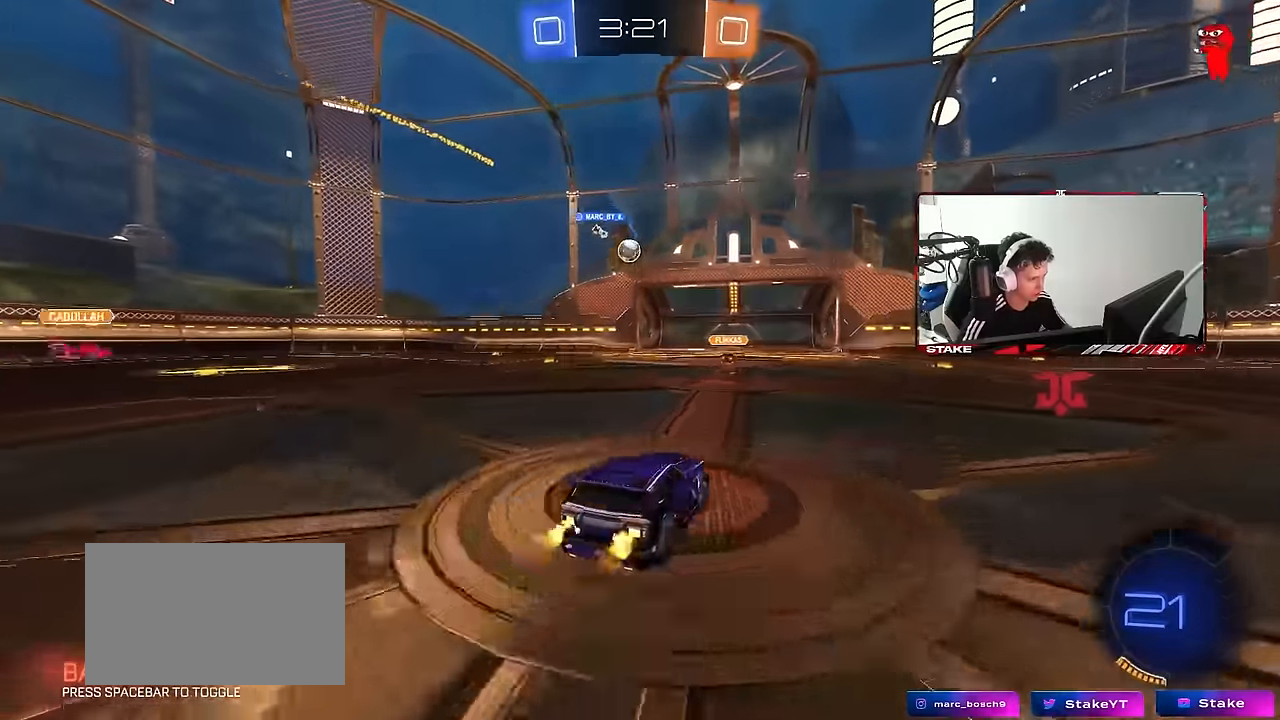
{"keys": ["d", "w"], "mouse": [], "mouse_move": "still", "events": [[67, "a", "up"], [317, "d", "down"]]}
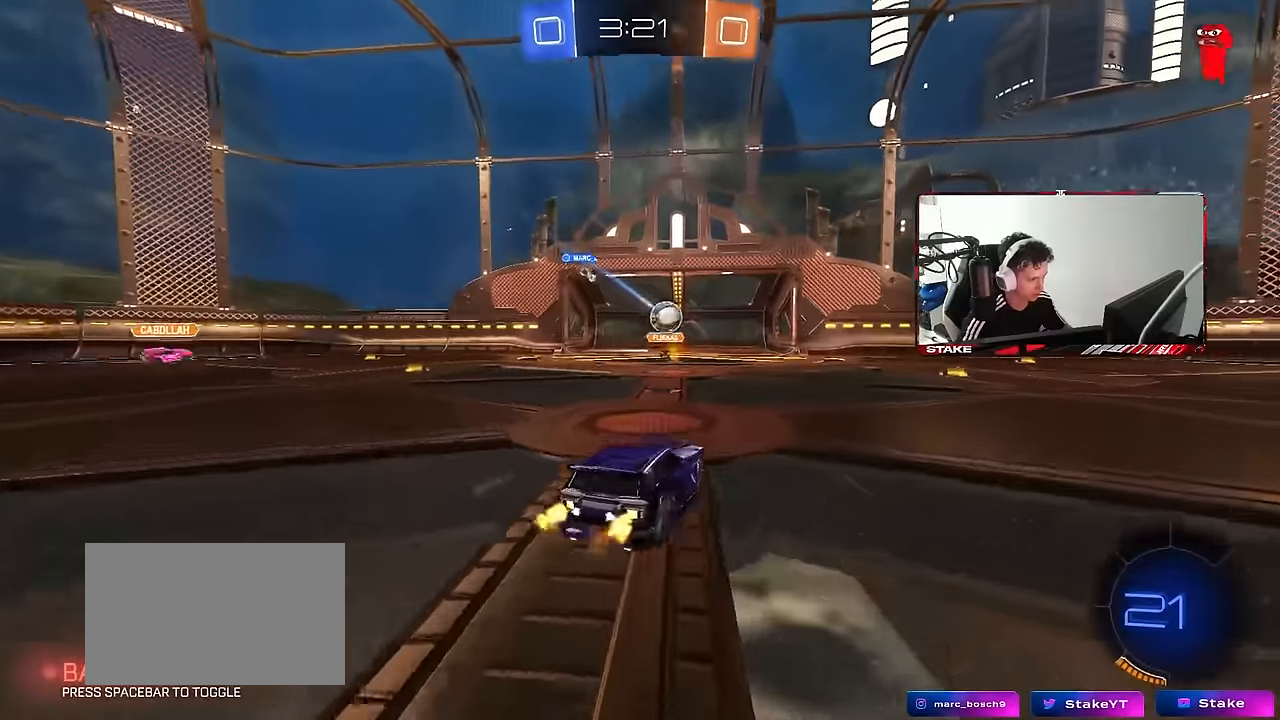
{"keys": ["d", "w"], "mouse": [], "mouse_move": "still", "events": [[33, "shift", "down"], [133, "shift", "up"]]}